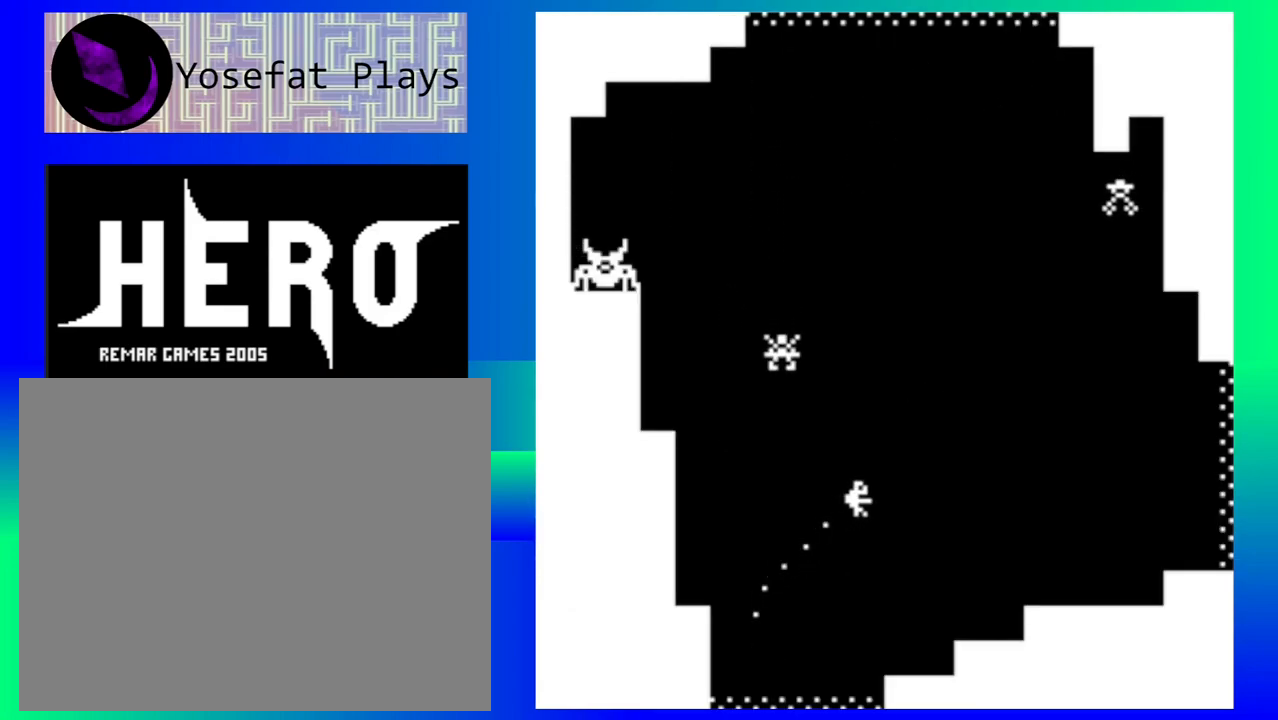
Gameplay with a controller (Nintendo layout); each line is a JSON object with the inputs held at the frame after it. "events" lists button and stick changes between this image and that frame as [ms after this image, input, new state], when the widget could be followed in between. Not read: L1 L2 L3 R1 R2 R3 right_stick.
{"buttons": ["Y"], "left_stick": "center", "events": [[300, "Y", "down"], [417, "Y", "up"], [433, "left_stick", "center"], [483, "Y", "down"]]}
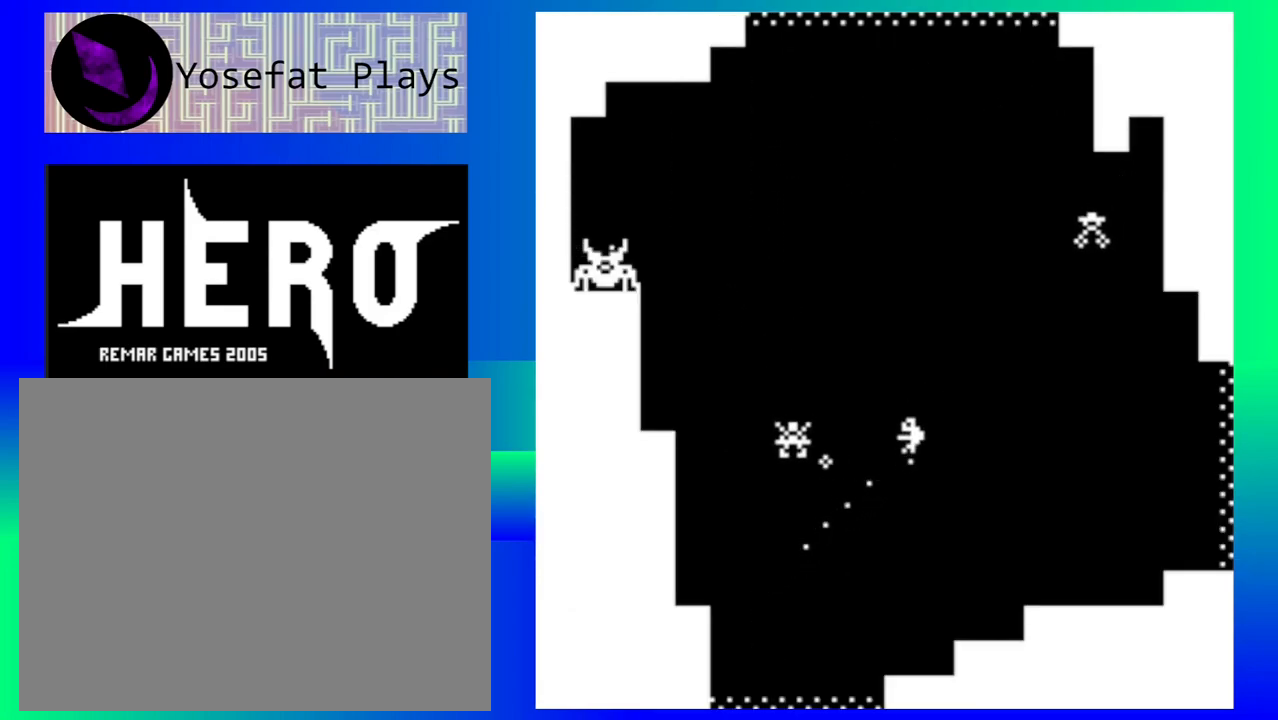
{"buttons": ["Y"], "left_stick": "center", "events": [[67, "Y", "up"], [133, "Y", "down"], [233, "Y", "up"], [317, "Y", "down"], [383, "Y", "up"], [467, "Y", "down"]]}
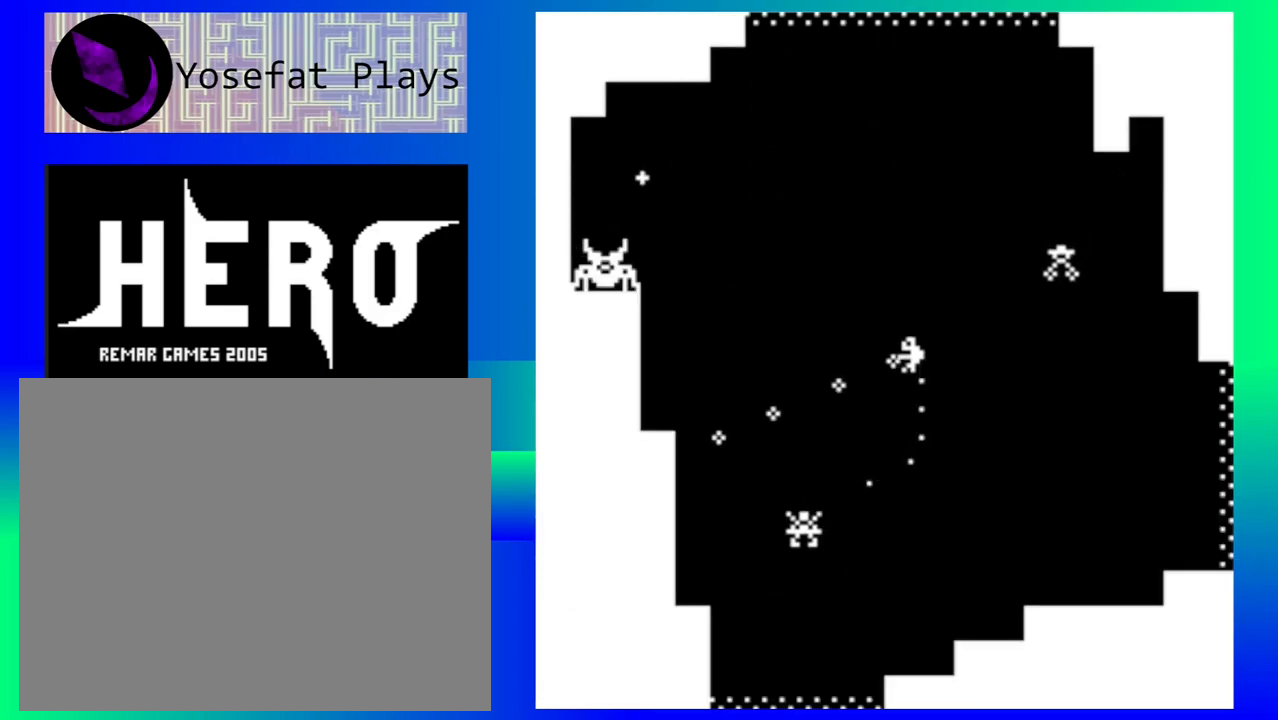
{"buttons": [], "left_stick": "center", "events": [[50, "Y", "up"], [83, "left_stick", "left"], [200, "B", "down"], [267, "left_stick", "center"], [317, "B", "up"], [350, "B", "down"], [467, "B", "up"]]}
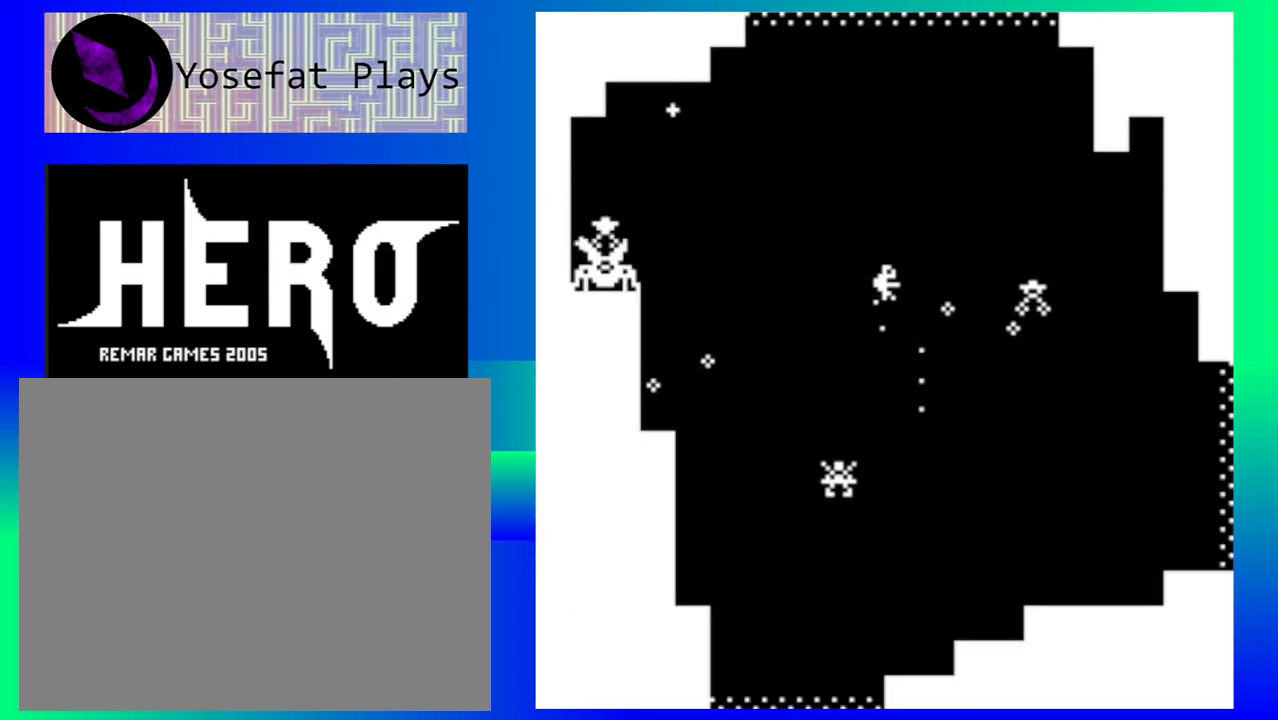
{"buttons": [], "left_stick": "center", "events": [[33, "B", "down"], [150, "B", "up"], [217, "B", "down"], [317, "B", "up"], [383, "B", "down"], [483, "B", "up"]]}
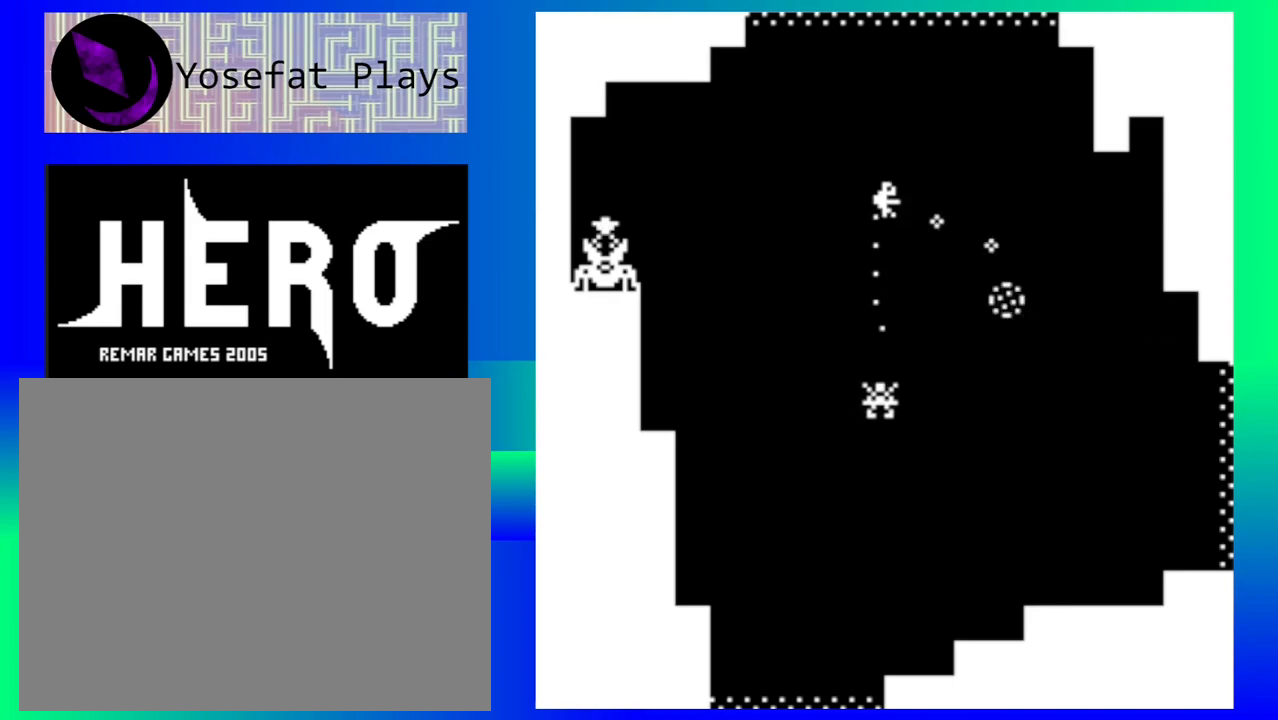
{"buttons": [], "left_stick": "center", "events": [[67, "B", "down"], [150, "B", "up"], [217, "B", "down"], [317, "B", "up"], [400, "B", "down"], [500, "B", "up"]]}
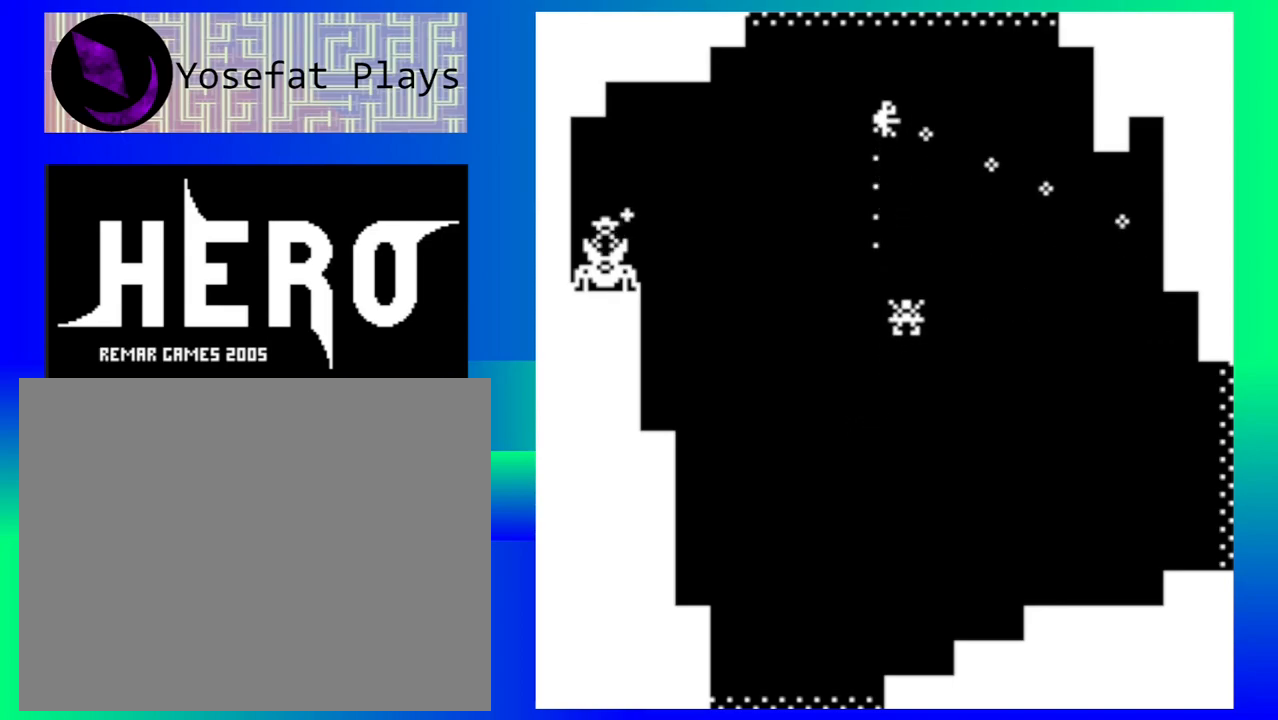
{"buttons": [], "left_stick": "center", "events": []}
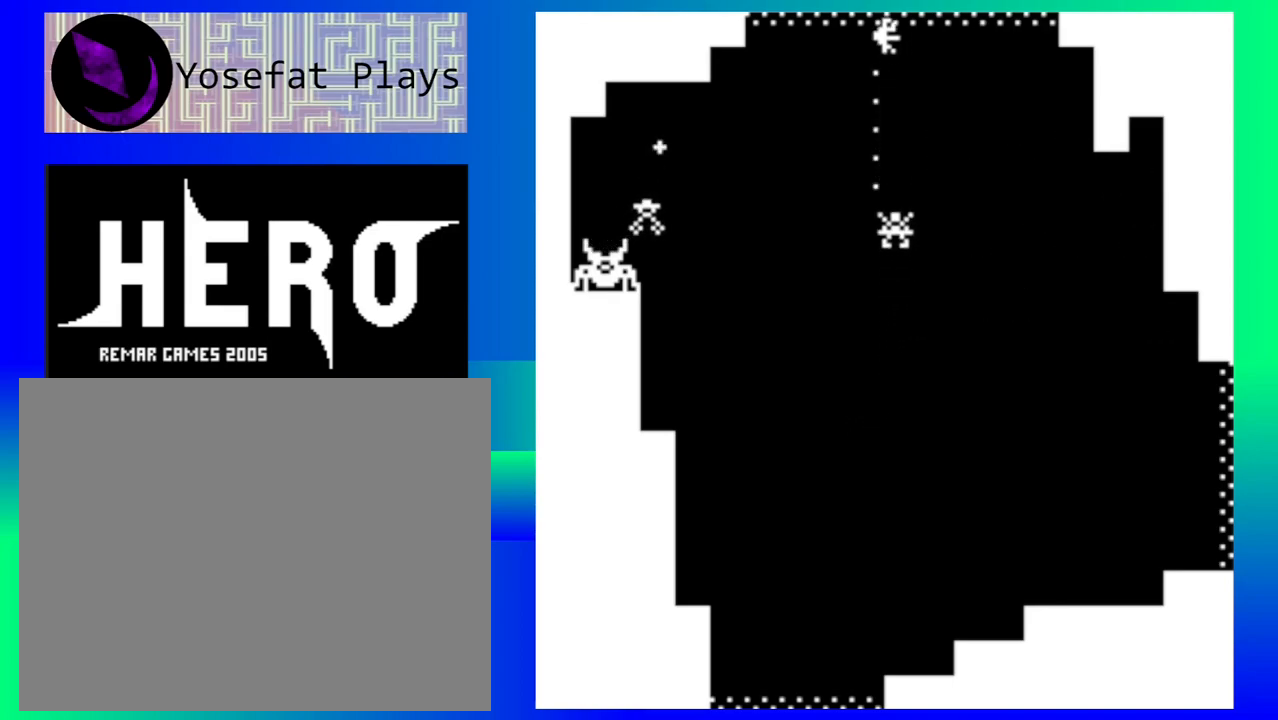
{"buttons": [], "left_stick": "right", "events": [[433, "left_stick", "right"]]}
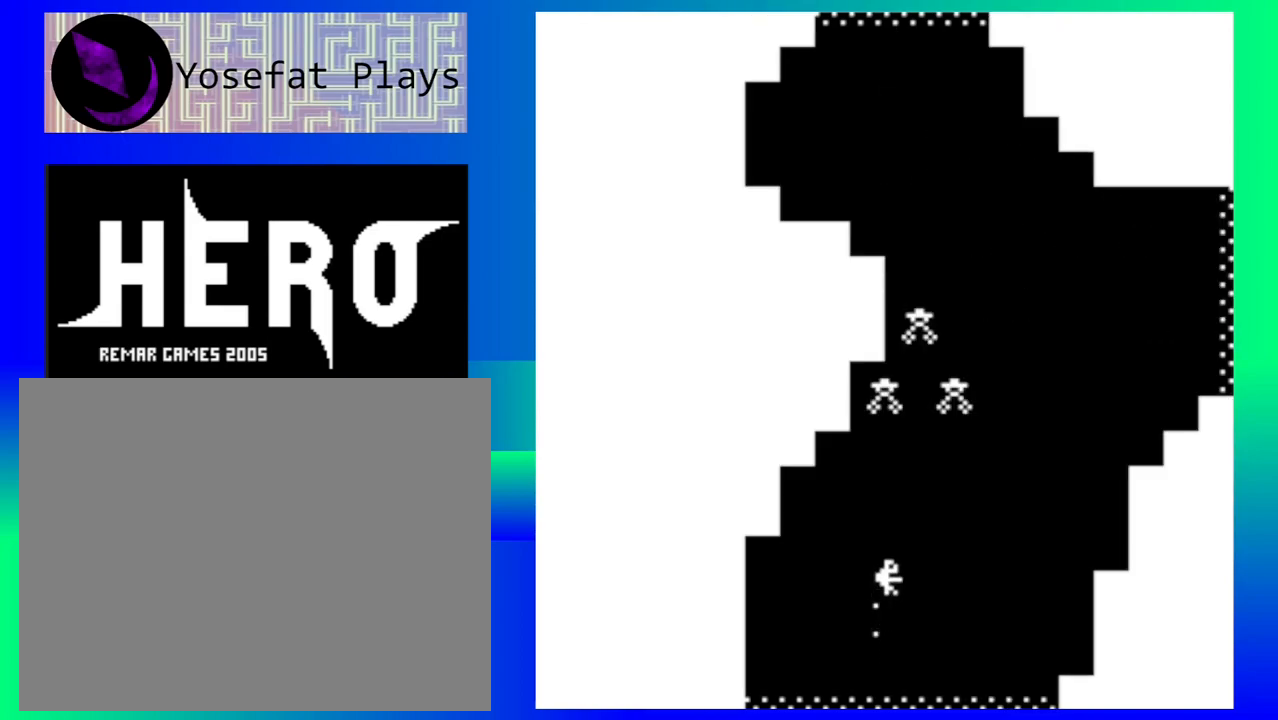
{"buttons": [], "left_stick": "right", "events": [[217, "left_stick", "down-right"], [500, "left_stick", "right"]]}
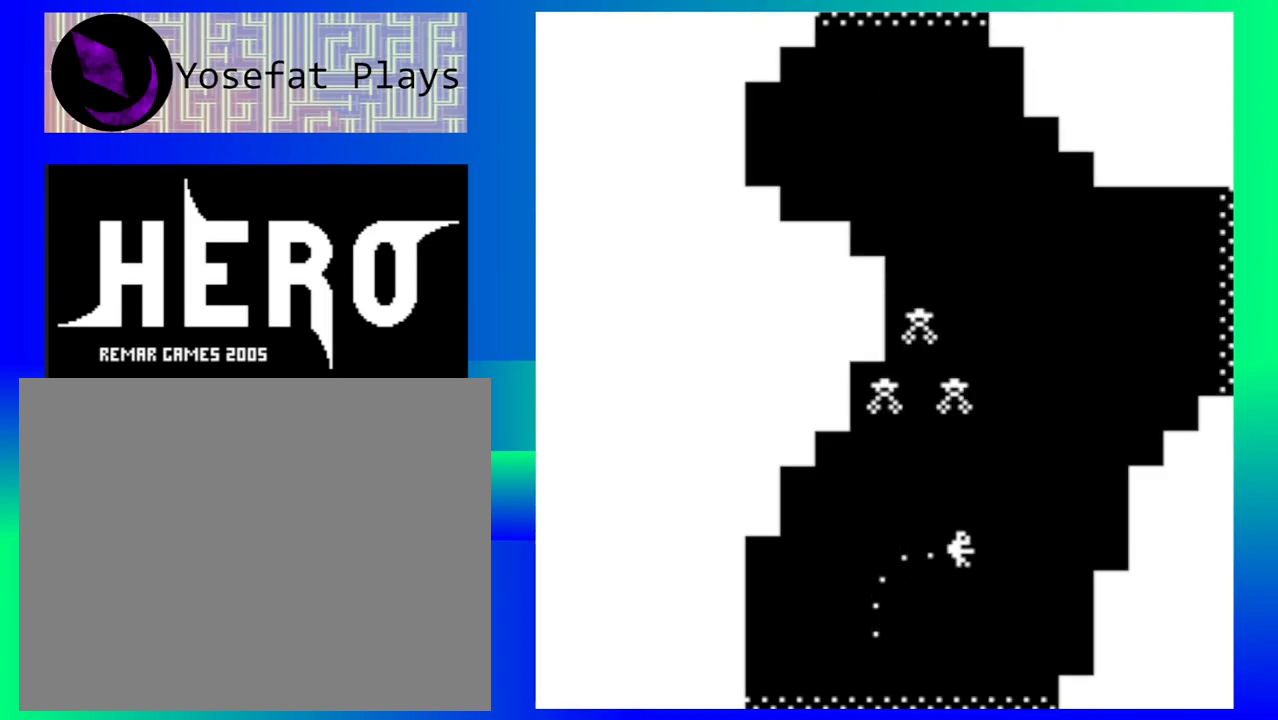
{"buttons": [], "left_stick": "right", "events": [[383, "Y", "down"], [450, "Y", "up"]]}
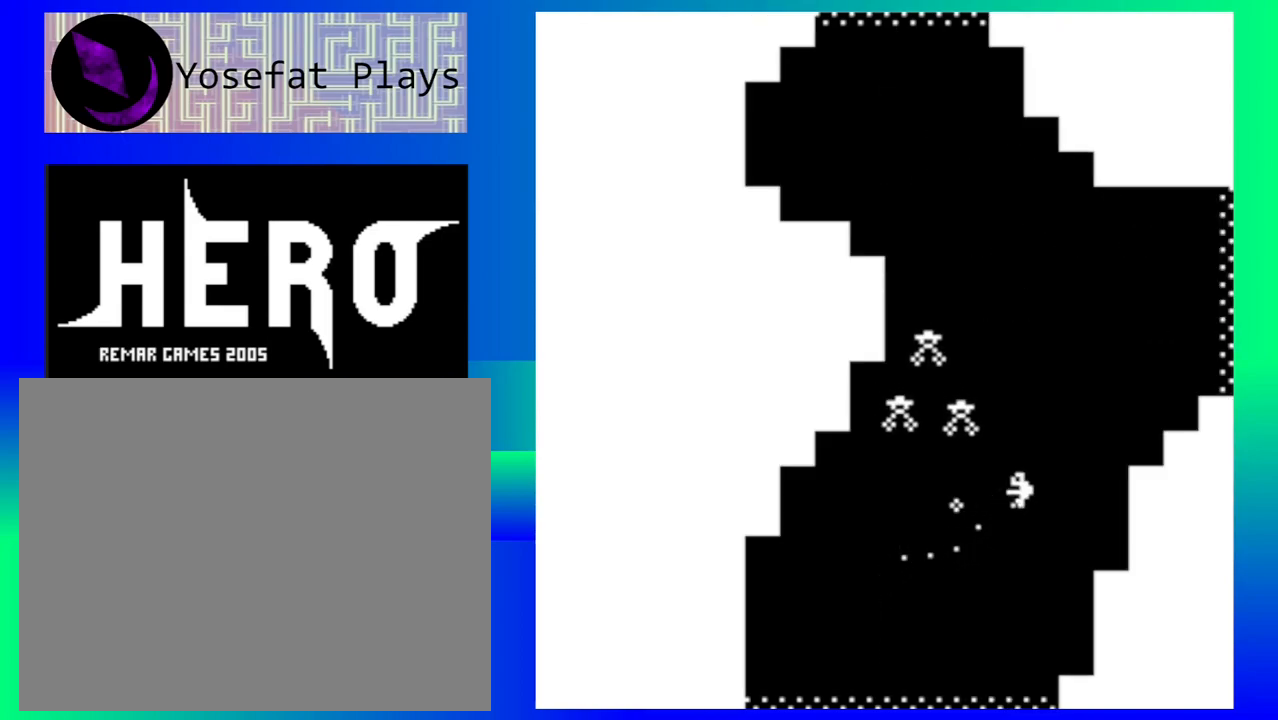
{"buttons": [], "left_stick": "center", "events": [[50, "Y", "down"], [133, "Y", "up"], [217, "Y", "down"], [283, "Y", "up"], [333, "left_stick", "center"], [400, "Y", "down"], [483, "Y", "up"]]}
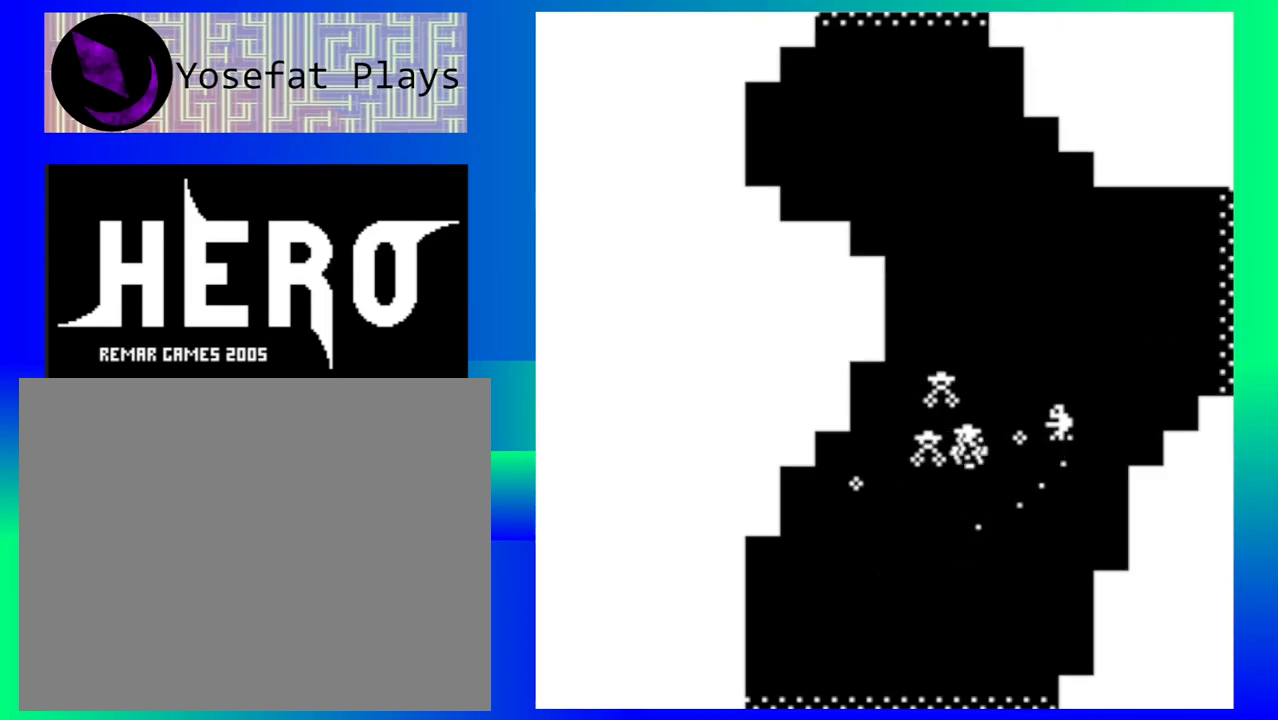
{"buttons": [], "left_stick": "left", "events": [[50, "Y", "down"], [150, "Y", "up"], [200, "Y", "down"], [300, "Y", "up"], [383, "Y", "down"], [450, "Y", "up"], [467, "left_stick", "left"]]}
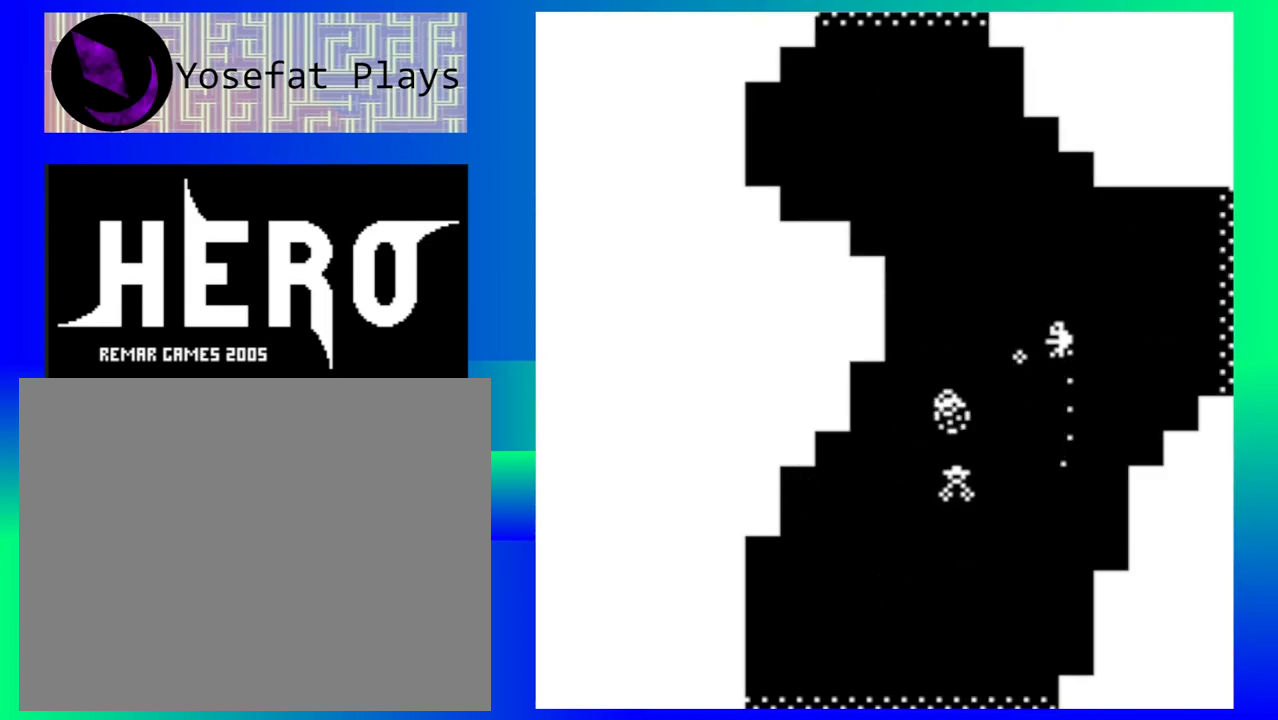
{"buttons": [], "left_stick": "left", "events": [[33, "Y", "down"], [133, "Y", "up"], [217, "Y", "down"], [317, "Y", "up"]]}
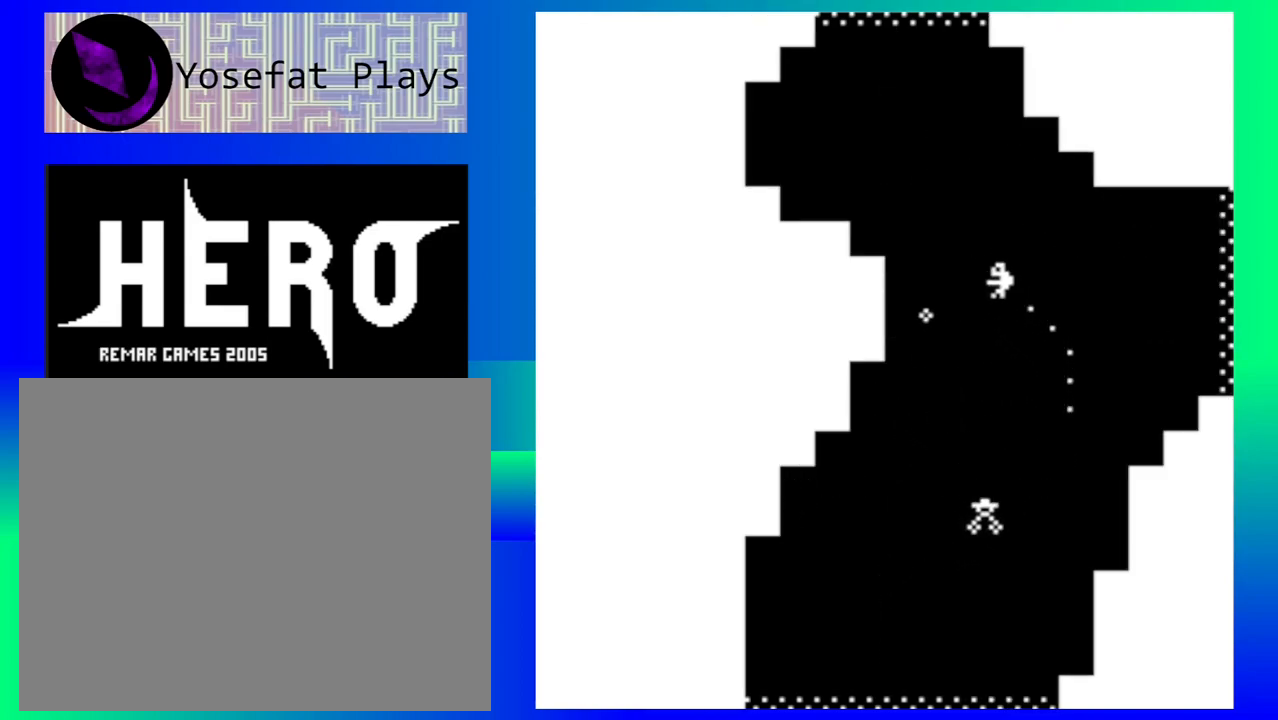
{"buttons": [], "left_stick": "left", "events": []}
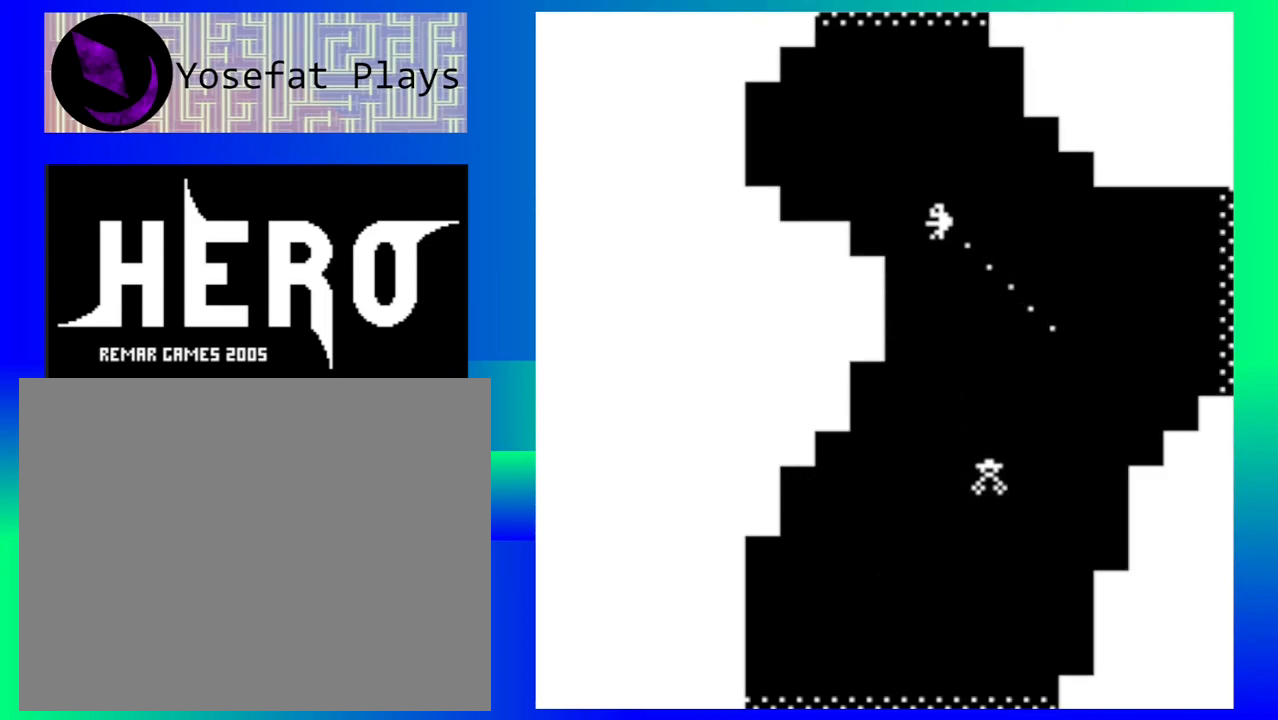
{"buttons": [], "left_stick": "center", "events": [[50, "left_stick", "center"]]}
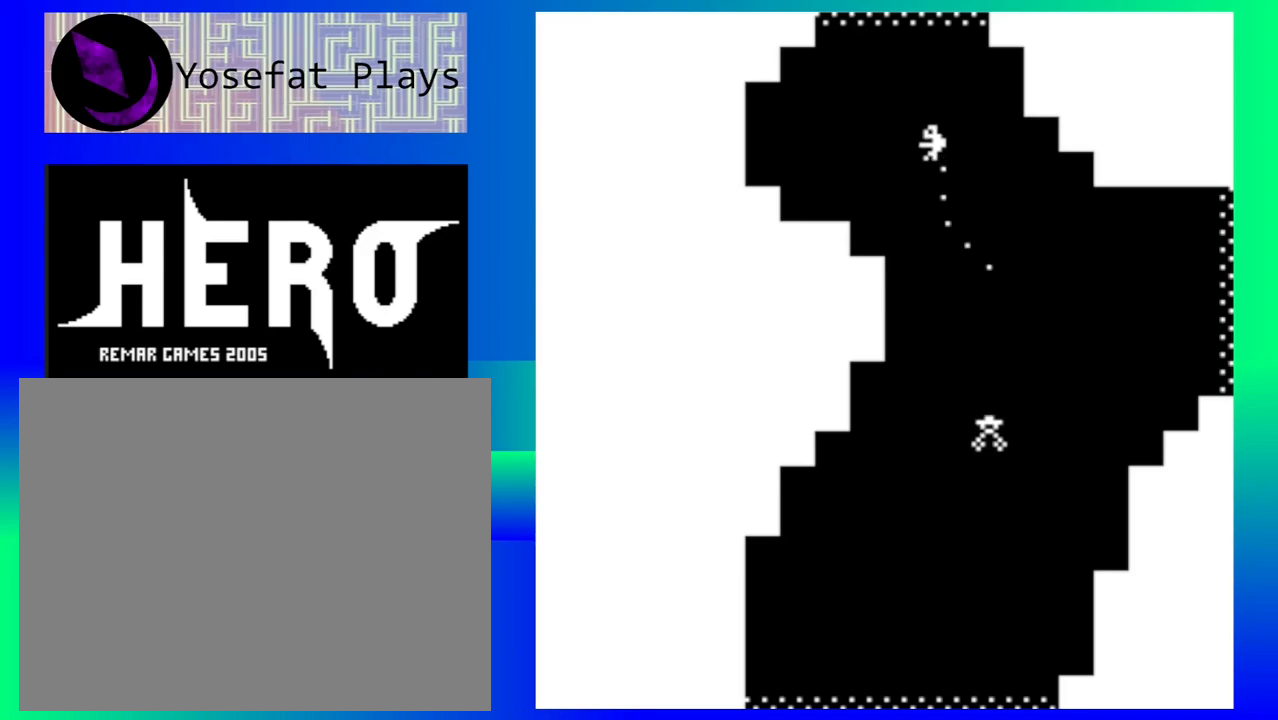
{"buttons": [], "left_stick": "center", "events": []}
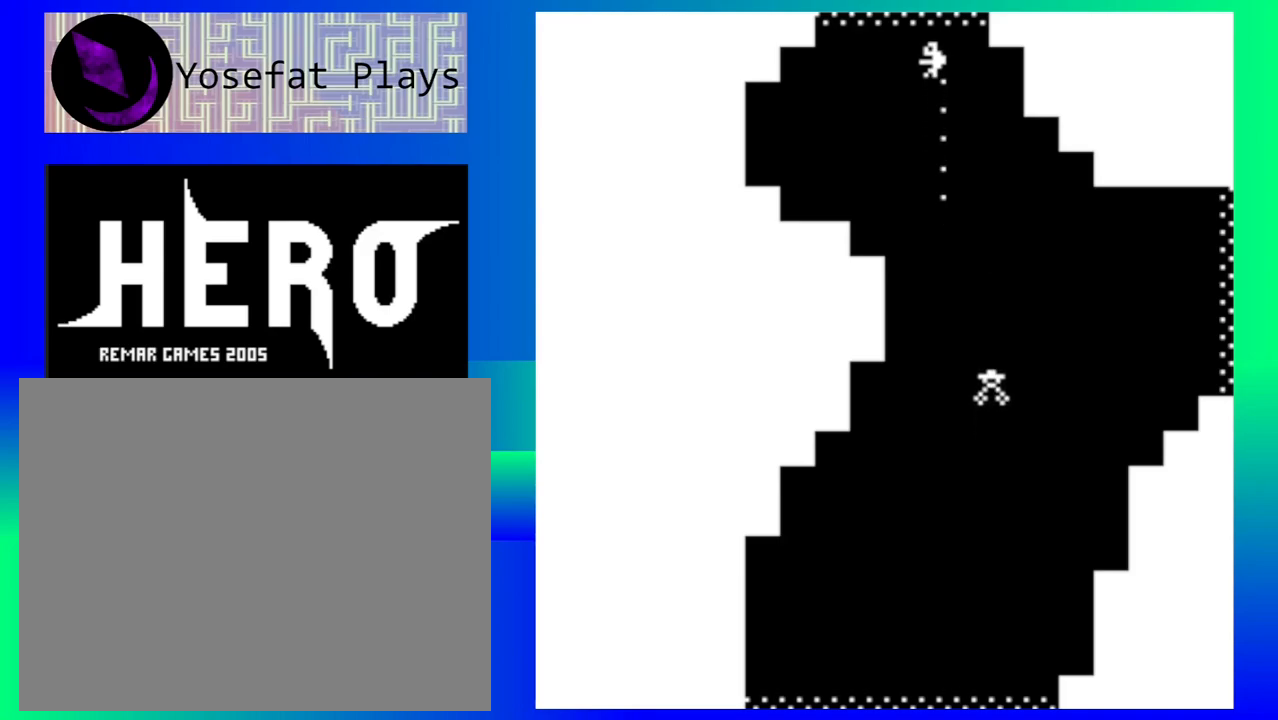
{"buttons": [], "left_stick": "center", "events": []}
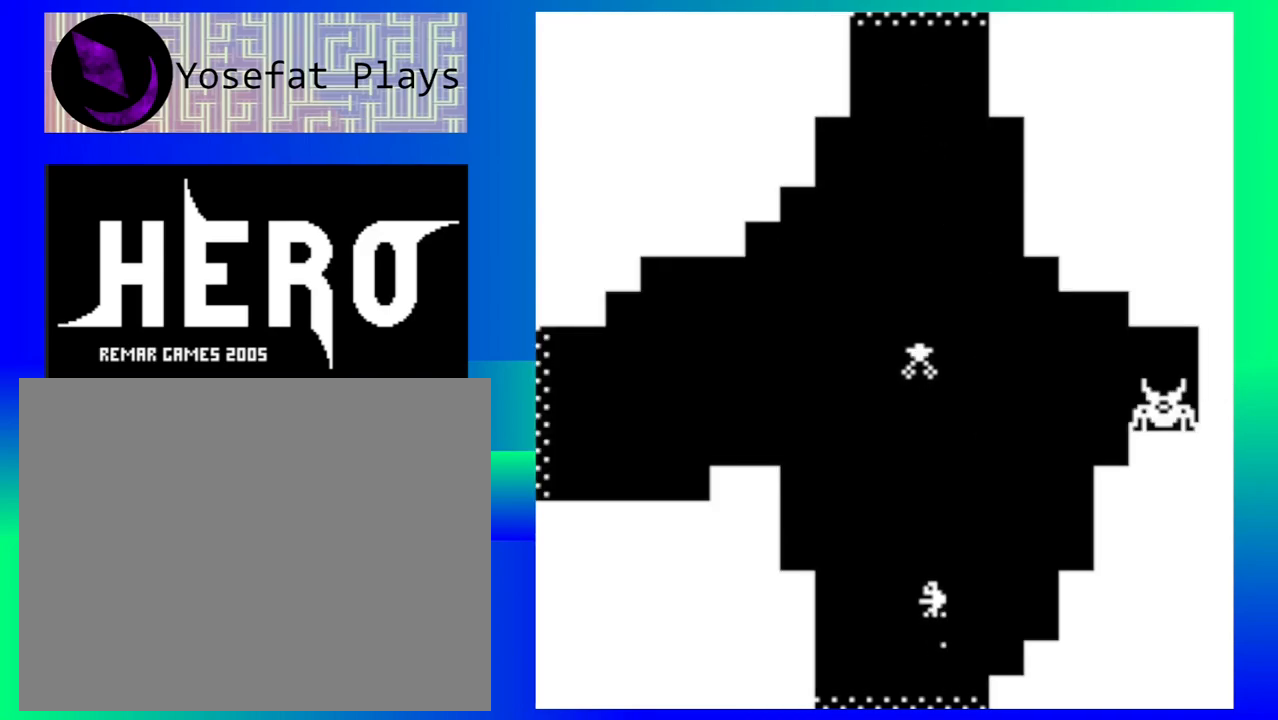
{"buttons": [], "left_stick": "right", "events": [[167, "left_stick", "right"]]}
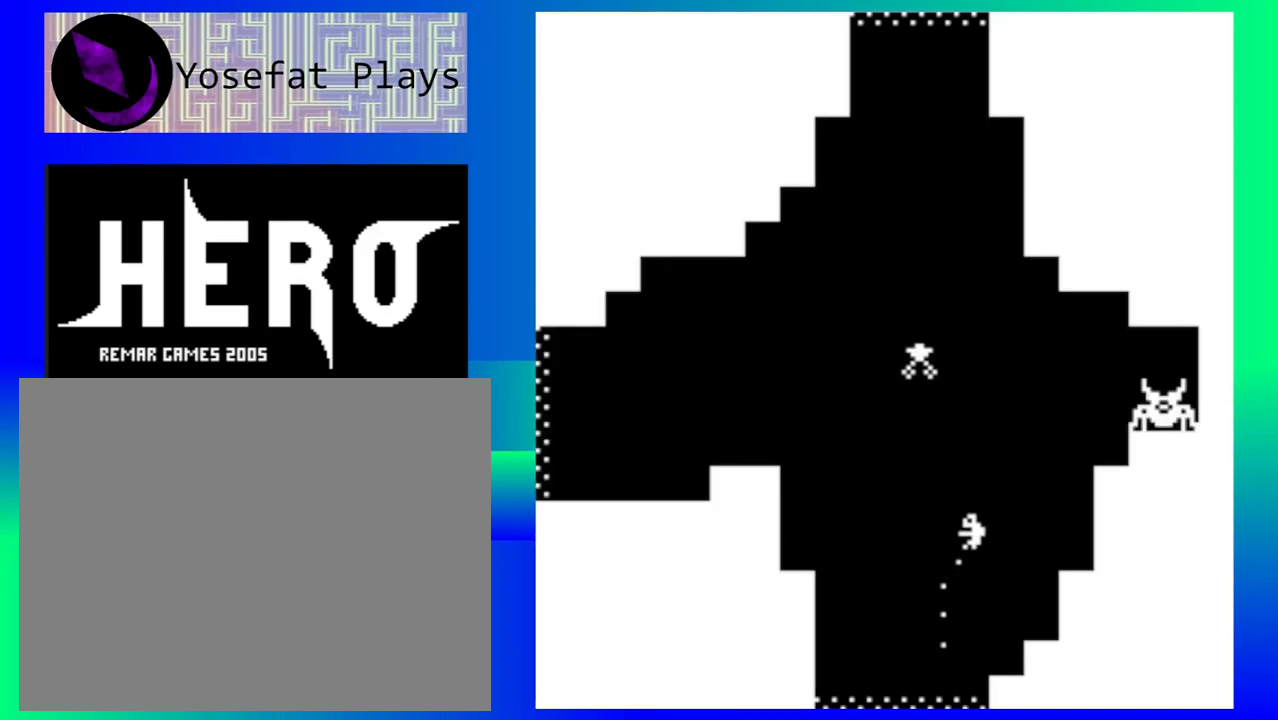
{"buttons": [], "left_stick": "center", "events": [[400, "left_stick", "center"]]}
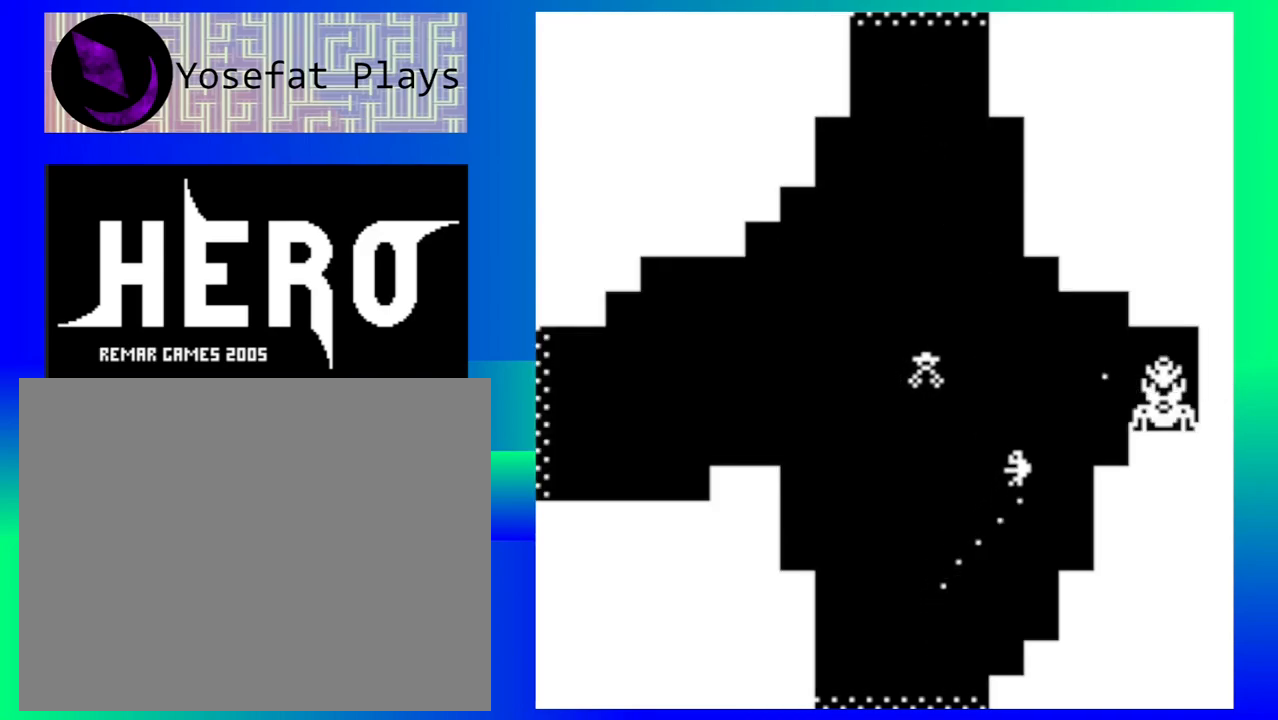
{"buttons": [], "left_stick": "center", "events": [[433, "Y", "down"], [500, "Y", "up"]]}
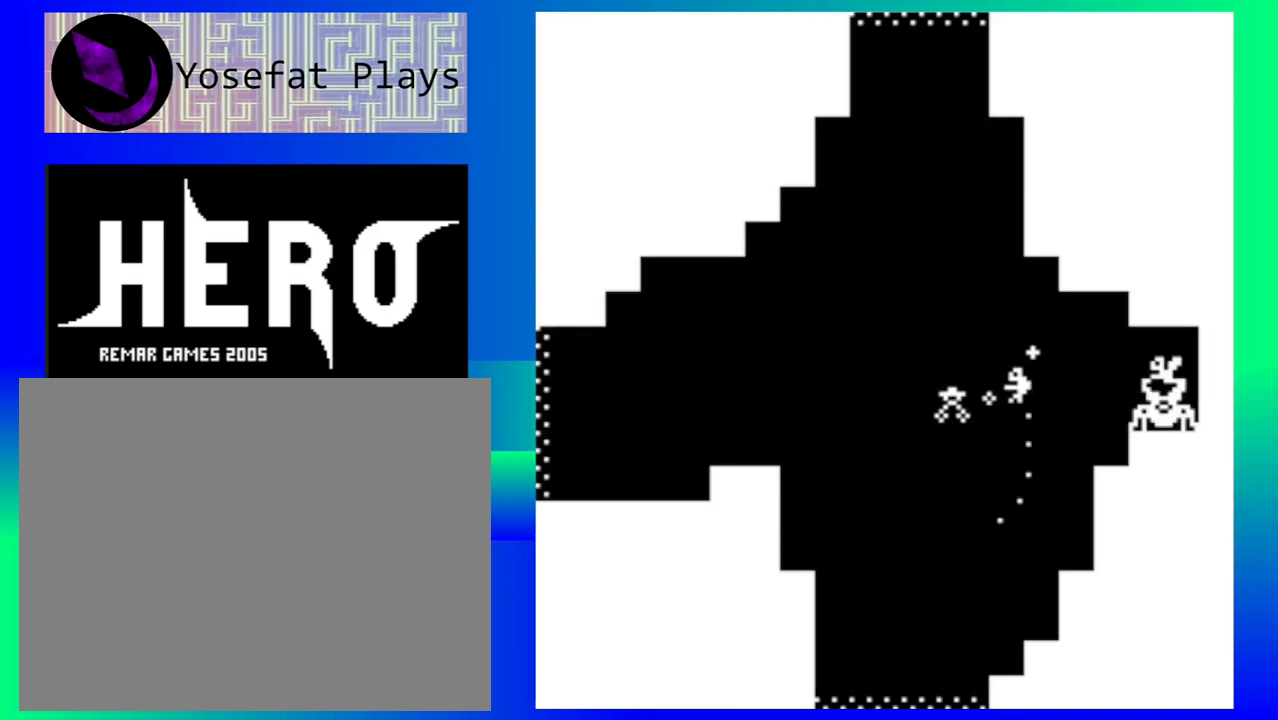
{"buttons": [], "left_stick": "down", "events": [[50, "Y", "down"], [83, "left_stick", "down"], [133, "Y", "up"], [183, "Y", "down"], [300, "Y", "up"], [367, "Y", "down"], [450, "Y", "up"]]}
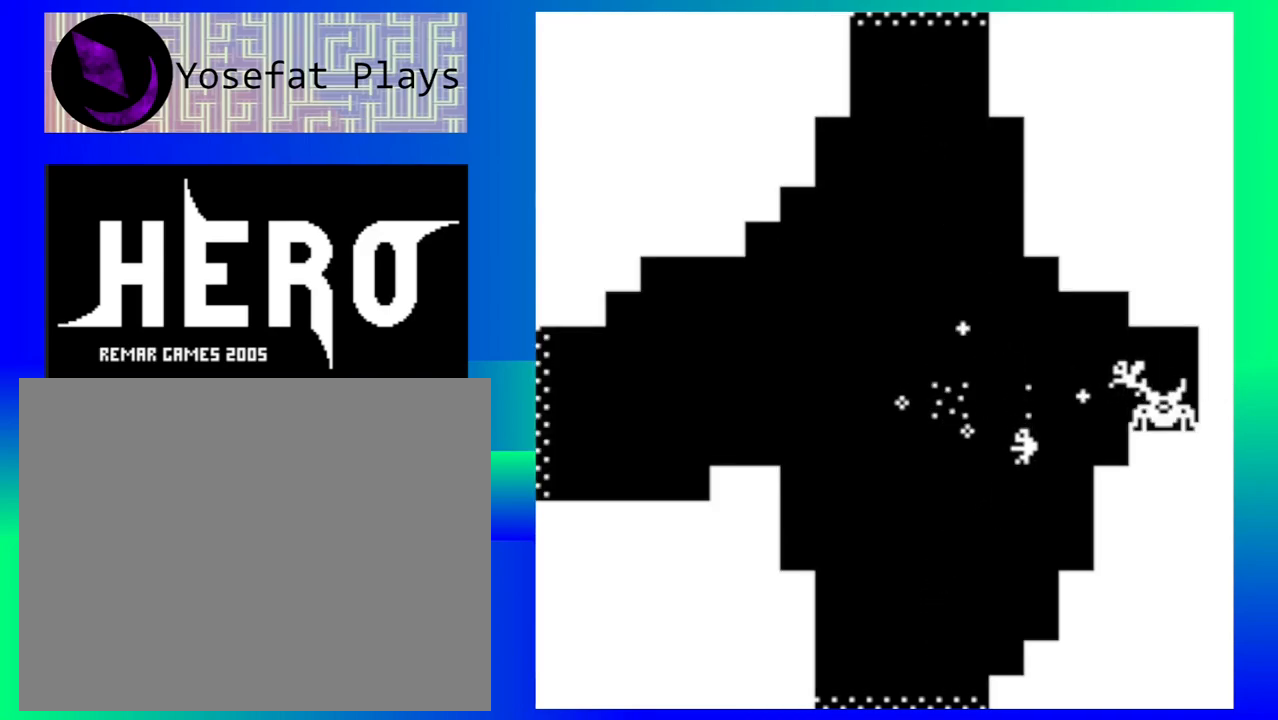
{"buttons": ["B"], "left_stick": "left", "events": [[17, "Y", "down"], [67, "left_stick", "down-left"], [117, "Y", "up"], [250, "left_stick", "left"], [500, "B", "down"]]}
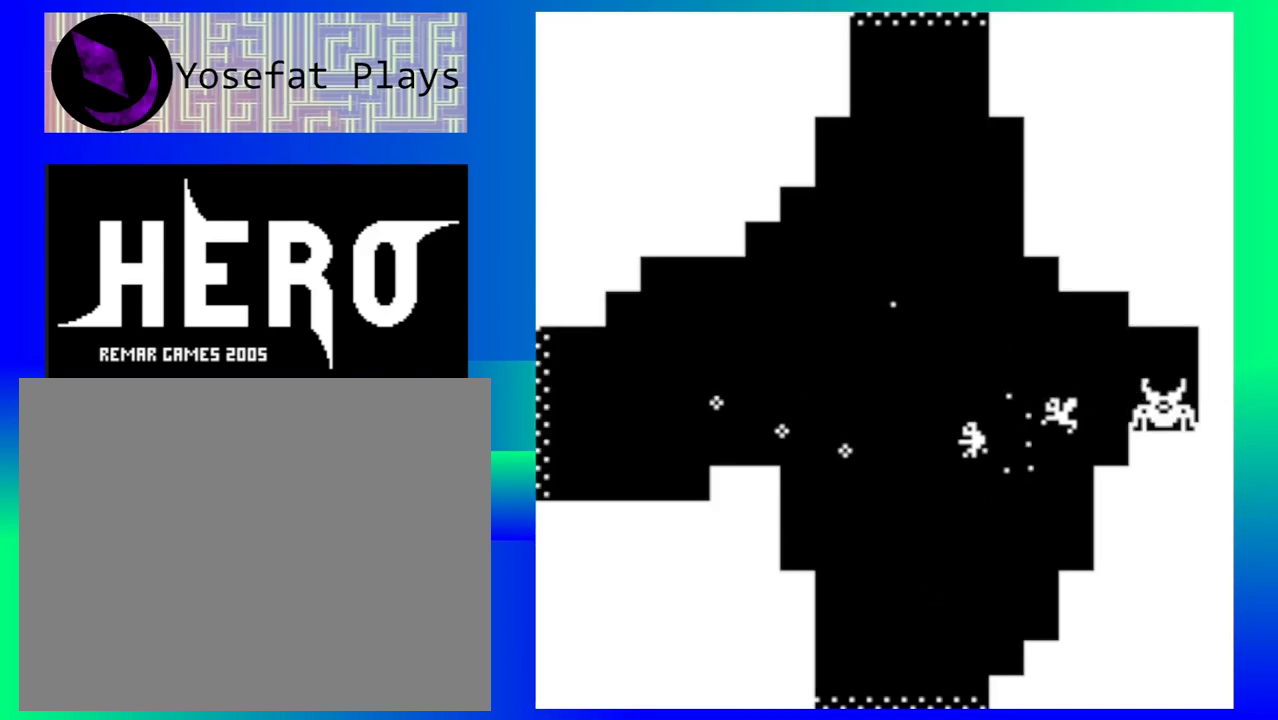
{"buttons": ["B"], "left_stick": "down-left", "events": [[50, "B", "up"], [133, "B", "down"], [183, "left_stick", "down-left"], [217, "B", "up"], [283, "B", "down"], [400, "B", "up"], [467, "B", "down"]]}
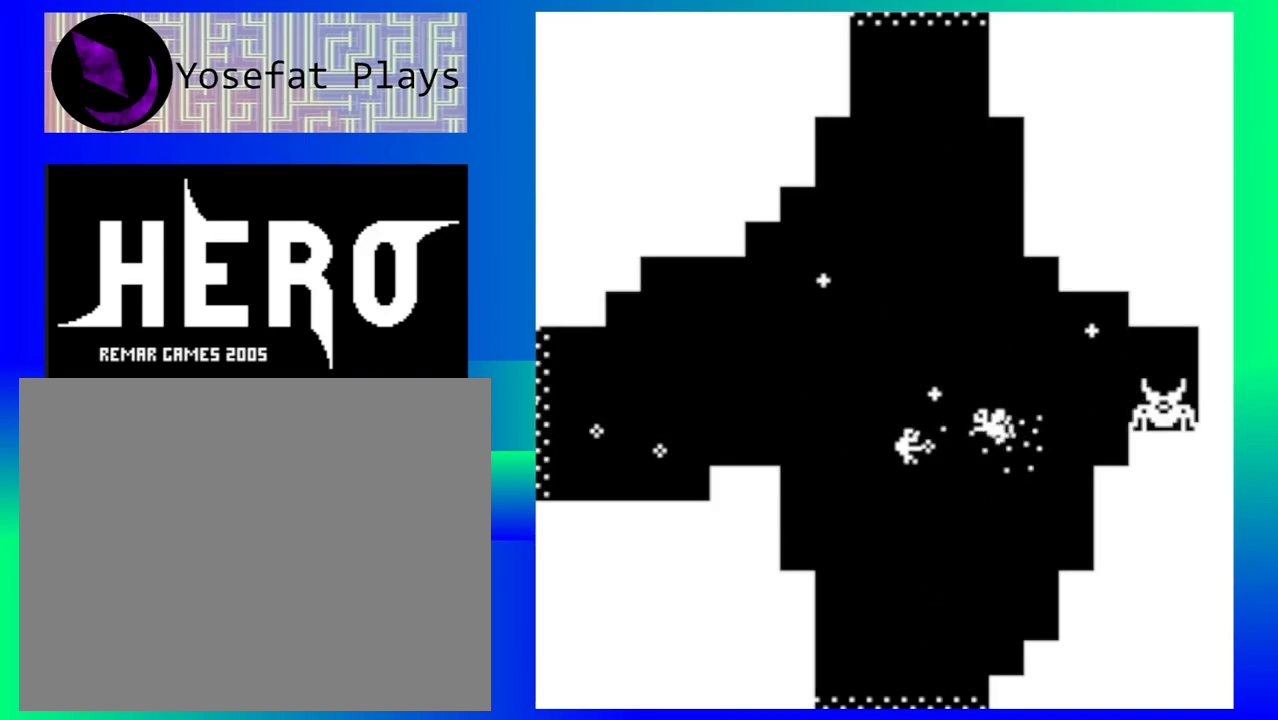
{"buttons": ["B"], "left_stick": "down-left", "events": [[67, "B", "up"], [133, "B", "down"], [233, "B", "up"], [233, "left_stick", "left"], [283, "B", "down"], [350, "left_stick", "down-left"], [400, "B", "up"], [450, "B", "down"]]}
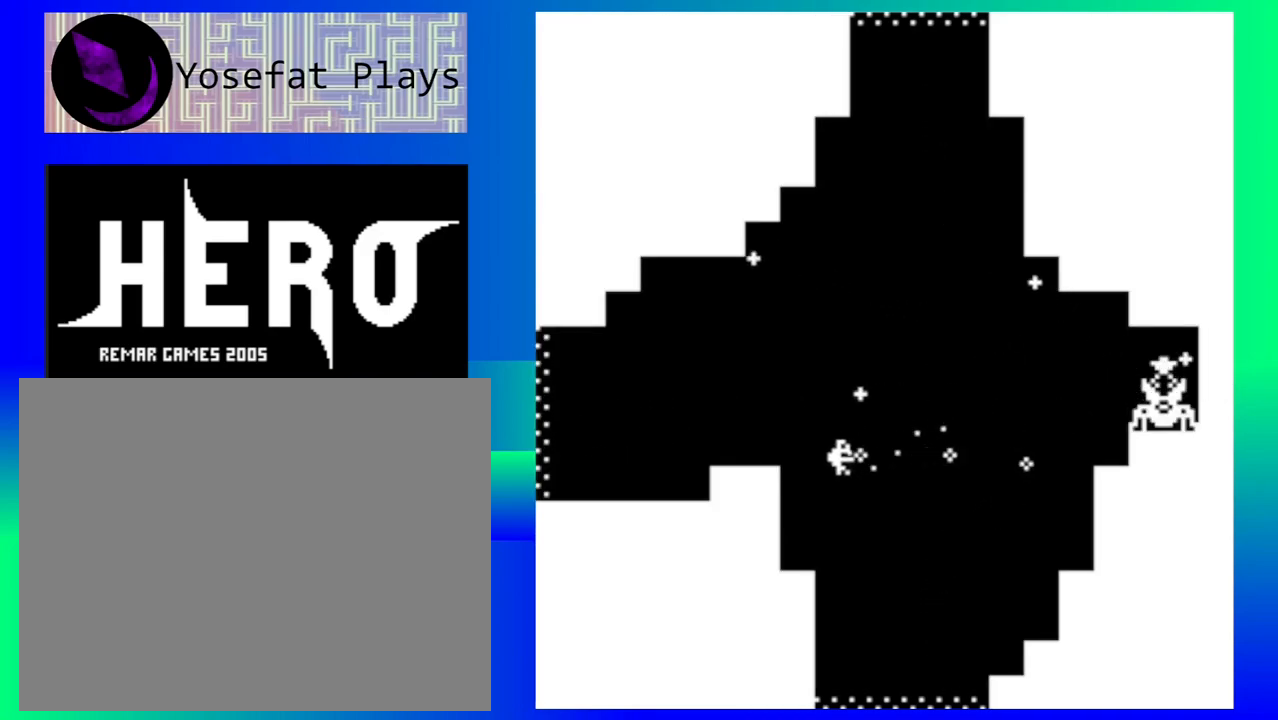
{"buttons": [], "left_stick": "right", "events": [[67, "B", "up"], [100, "left_stick", "center"], [133, "B", "down"], [233, "B", "up"], [300, "left_stick", "right"]]}
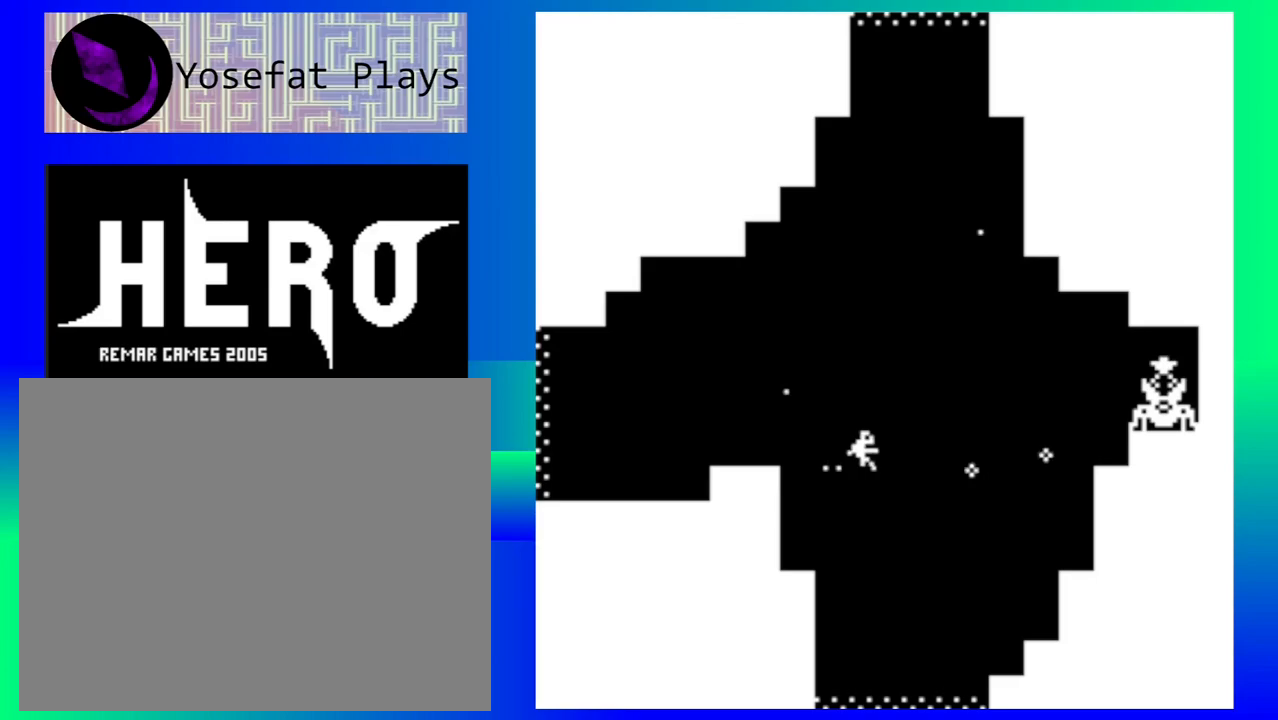
{"buttons": [], "left_stick": "down-left", "events": [[67, "B", "down"], [67, "left_stick", "center"], [133, "B", "up"], [217, "B", "down"], [300, "B", "up"], [300, "left_stick", "left"], [383, "B", "down"], [383, "left_stick", "down-left"], [467, "B", "up"]]}
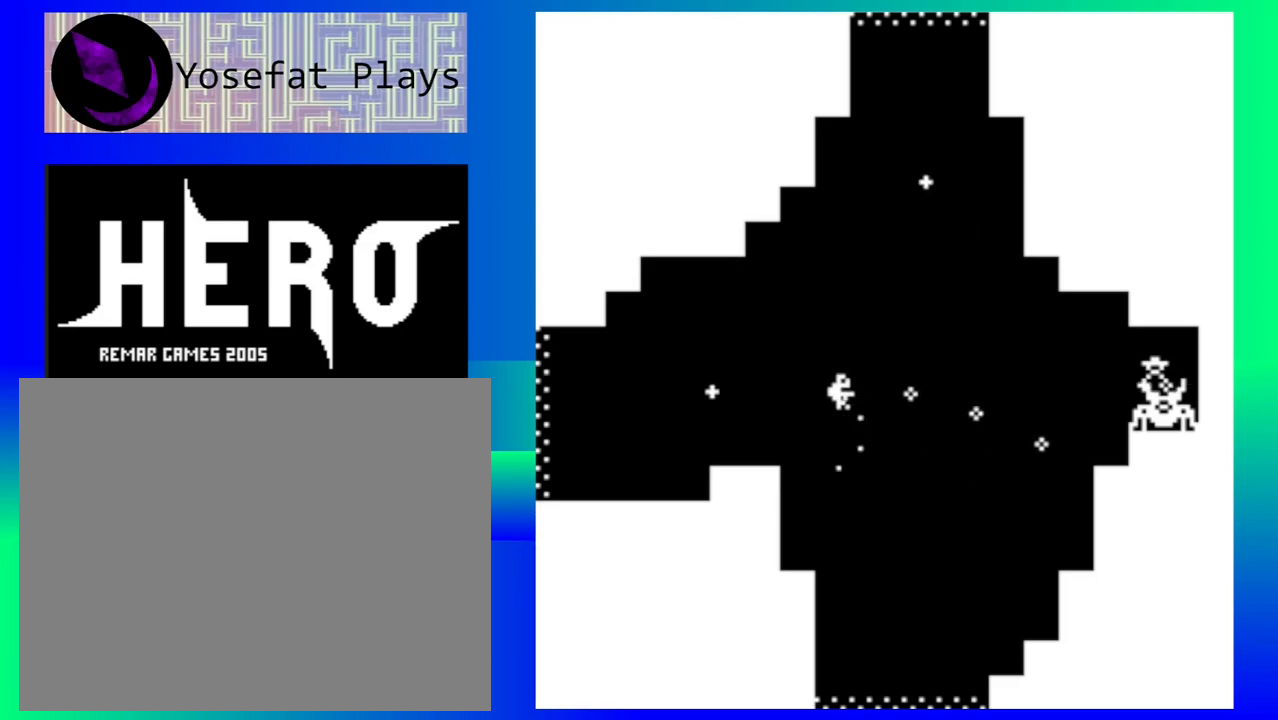
{"buttons": [], "left_stick": "down-left", "events": [[50, "B", "down"], [133, "B", "up"], [233, "B", "down"], [317, "B", "up"], [400, "B", "down"], [483, "B", "up"]]}
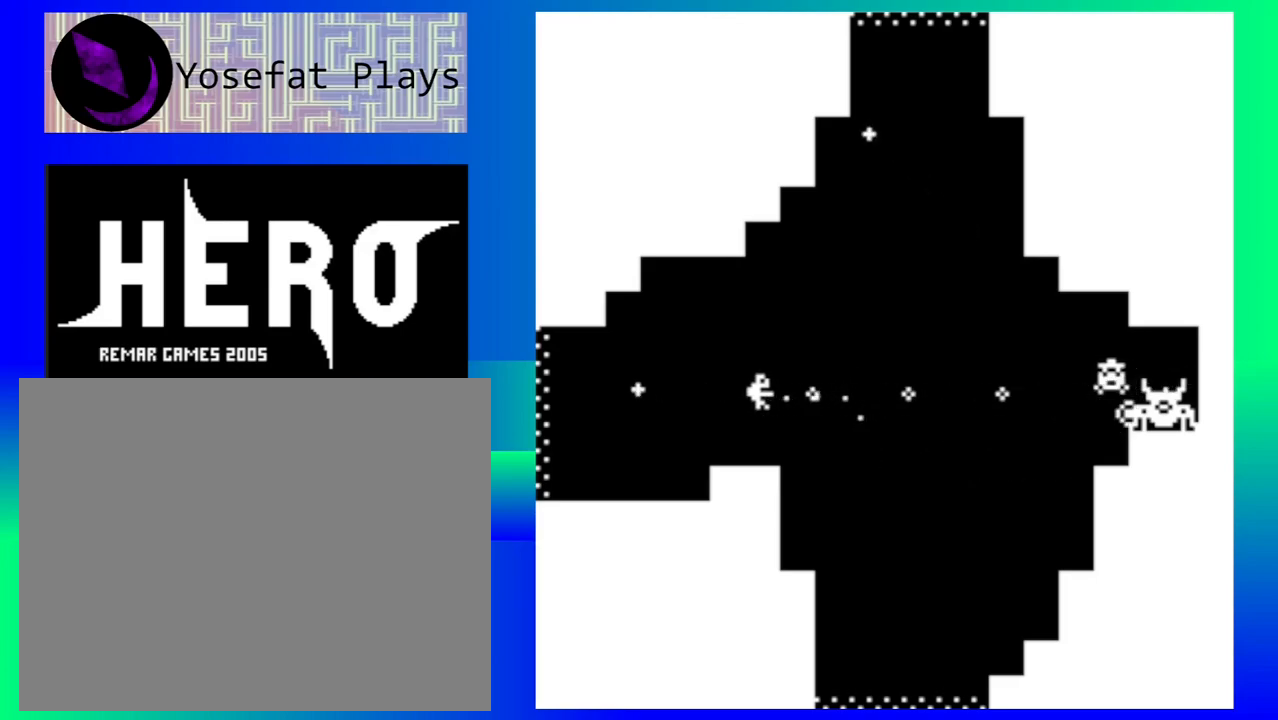
{"buttons": [], "left_stick": "down-left", "events": [[83, "B", "down"], [167, "B", "up"], [250, "B", "down"], [333, "B", "up"], [417, "B", "down"], [500, "B", "up"]]}
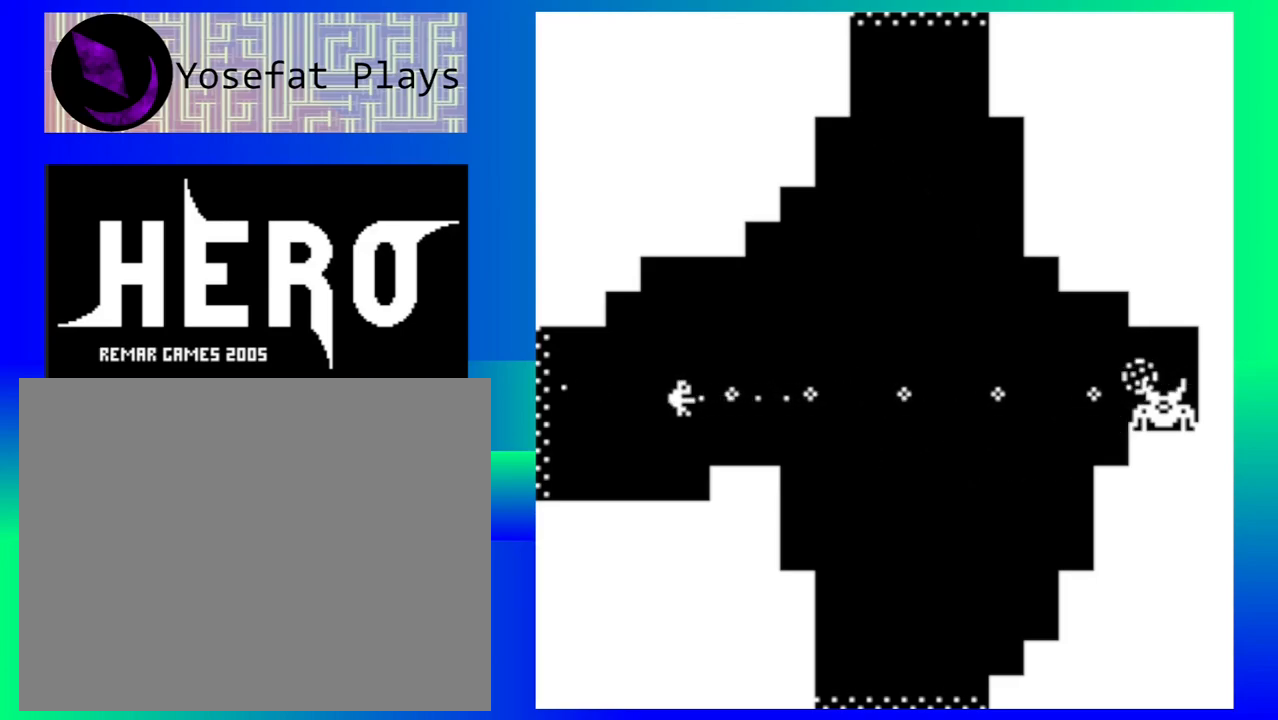
{"buttons": [], "left_stick": "down-left", "events": [[83, "B", "down"], [167, "B", "up"], [250, "B", "down"], [317, "B", "up"], [417, "B", "down"], [500, "B", "up"]]}
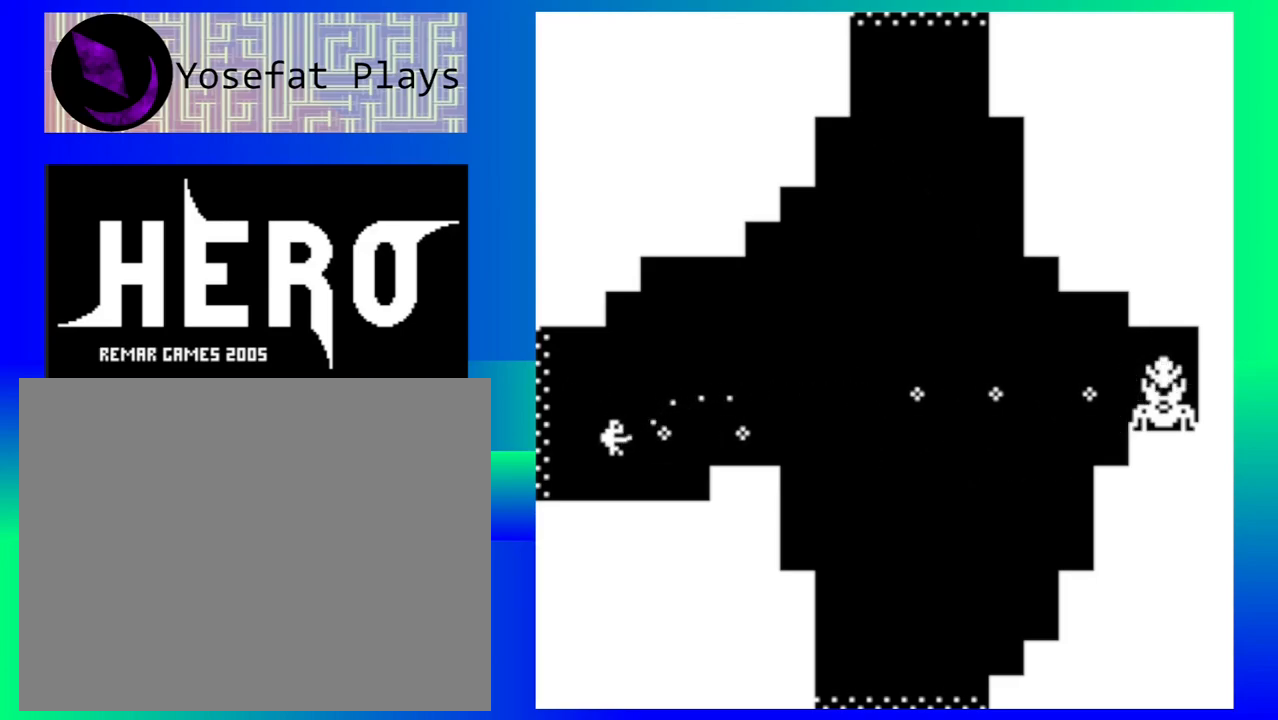
{"buttons": ["B"], "left_stick": "down-left", "events": [[83, "B", "down"], [167, "B", "up"], [233, "B", "down"], [350, "B", "up"], [400, "B", "down"]]}
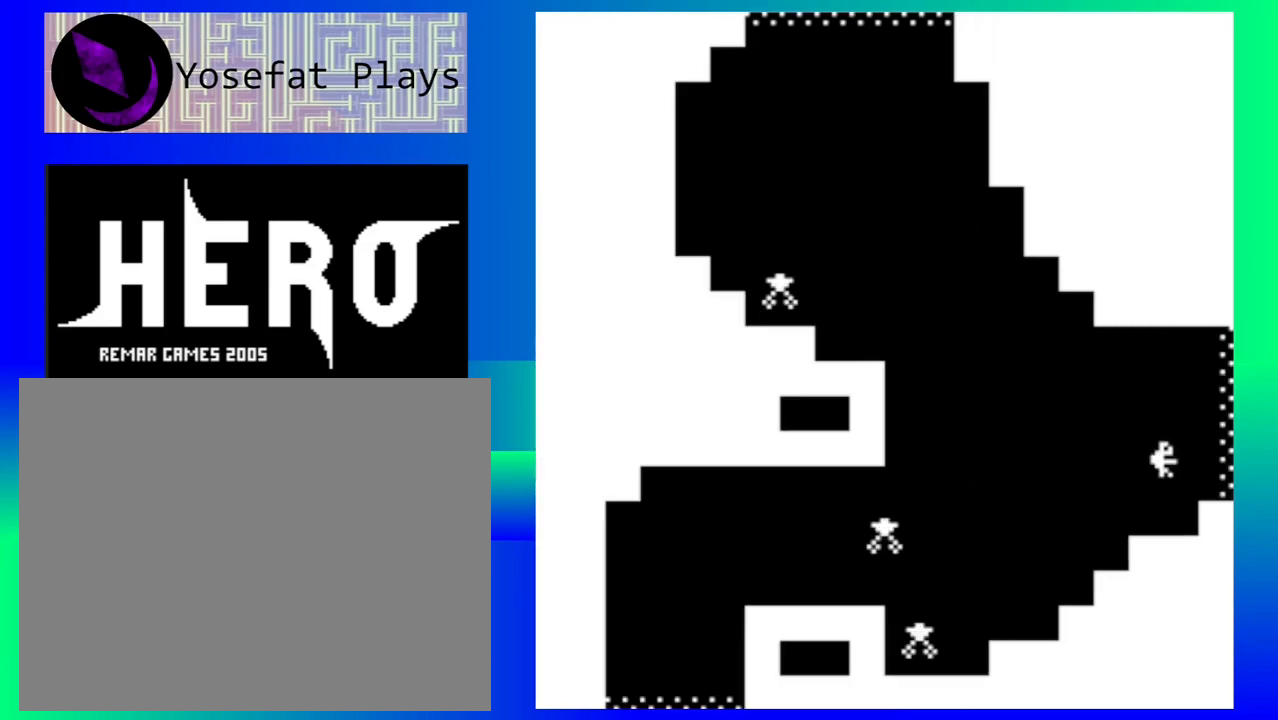
{"buttons": [], "left_stick": "center", "events": [[17, "B", "up"], [383, "left_stick", "center"]]}